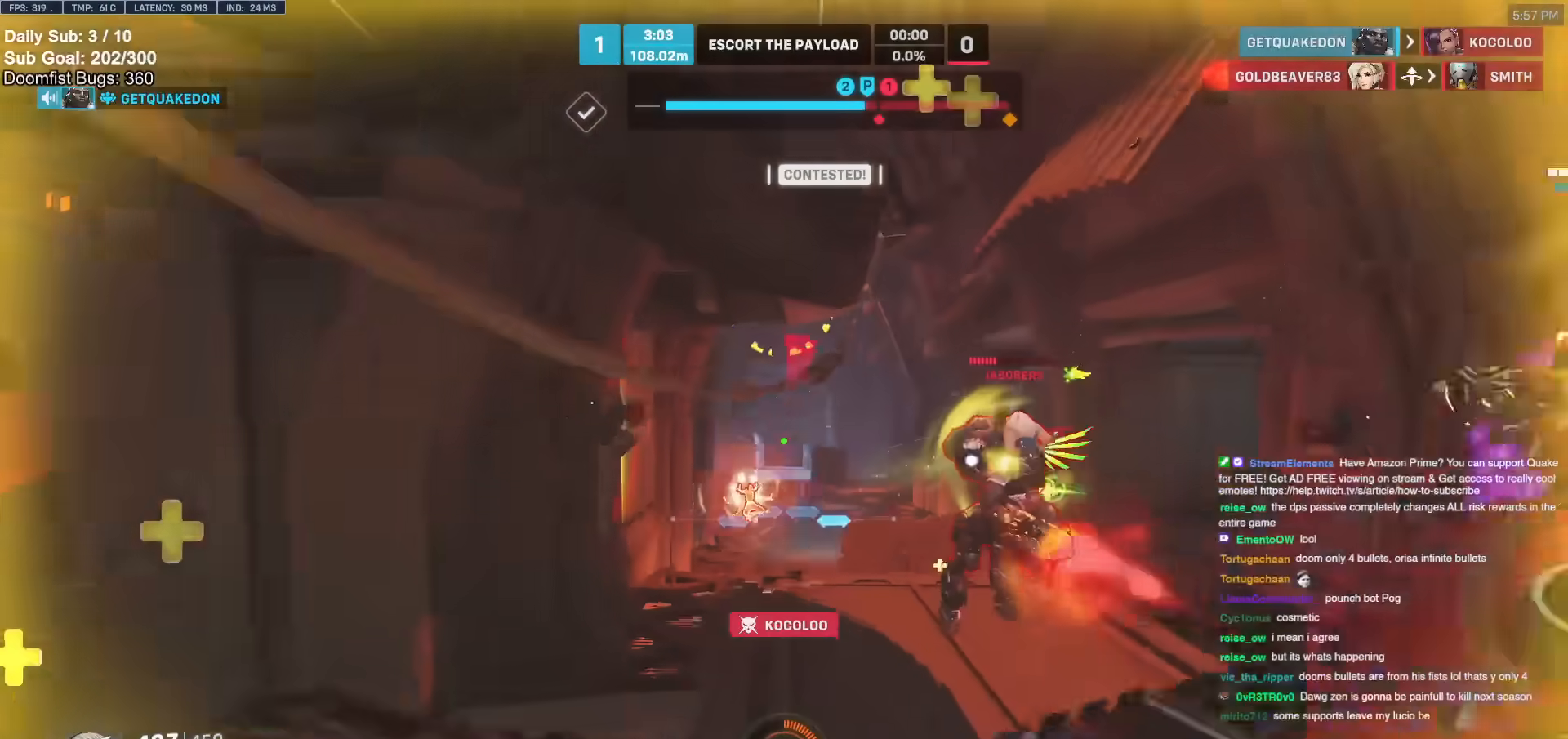
Gameplay with keyboard and mouse; each line is a JSON object with the keys and mouse buttons held at the frame after it. "events" lists presses ("down") and releases ("up") of "a", "ctrl", "d", "e", "f", "melee", "q", "r", "s", "shift", "space", "w", "mouse_left" and "mouse_right" between this image and that frame as [ms after this image, input, new state], when the widget could be followed in between. "mouse_left", "mouse_right" = the "left", "right" buttons of the "mouse" list. No other keys are recorded. Mouse movement is not recorded. Key names are as the overlay labels them; some are game actions (e.g. jump) rather than physical keys.
{"keys": ["a", "w"], "mouse": [], "events": [[17, "e", "up"], [383, "a", "down"]]}
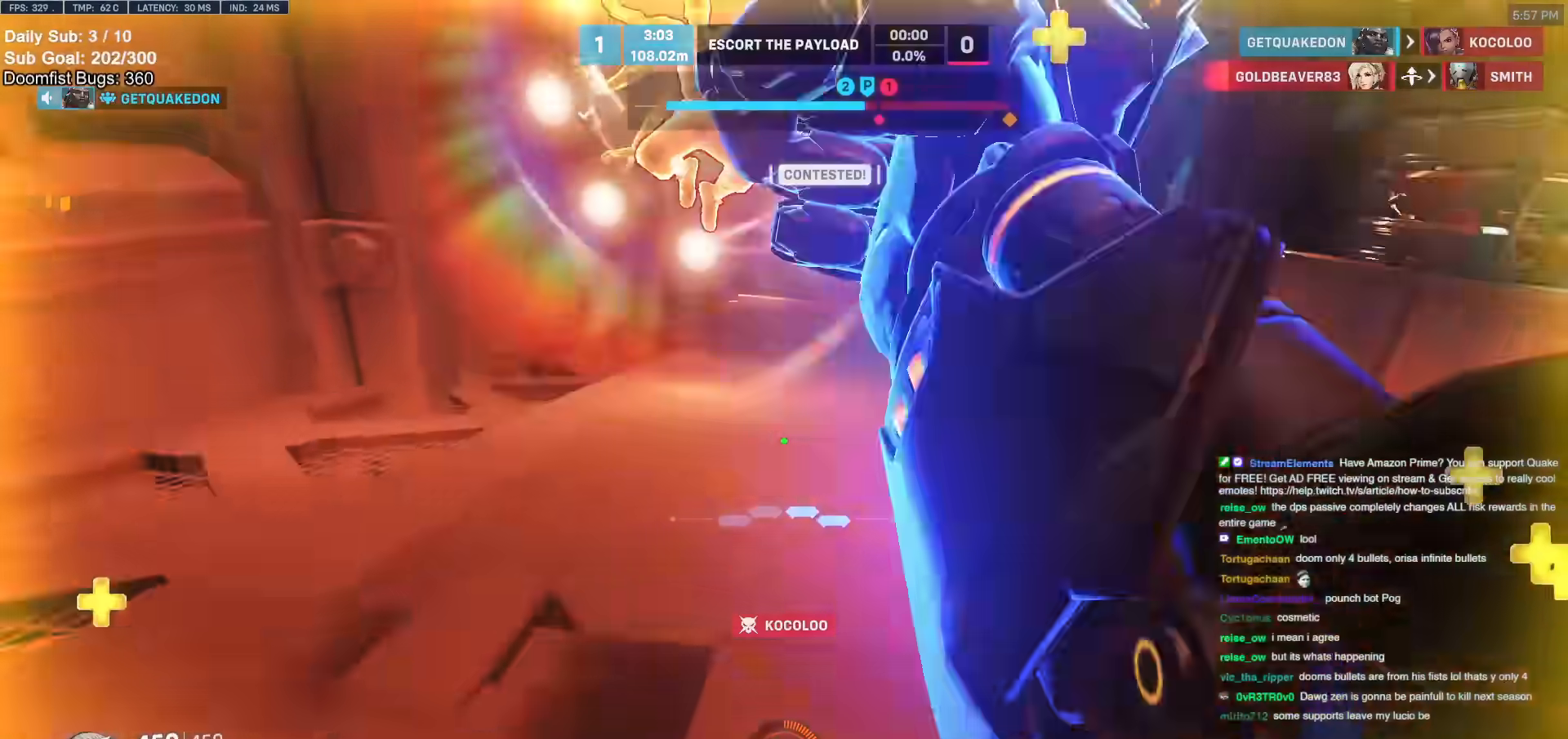
{"keys": ["w"], "mouse": ["right"], "events": [[50, "a", "up"], [50, "mouse_right", "down"], [100, "d", "down"], [250, "a", "down"], [250, "d", "up"], [483, "a", "up"]]}
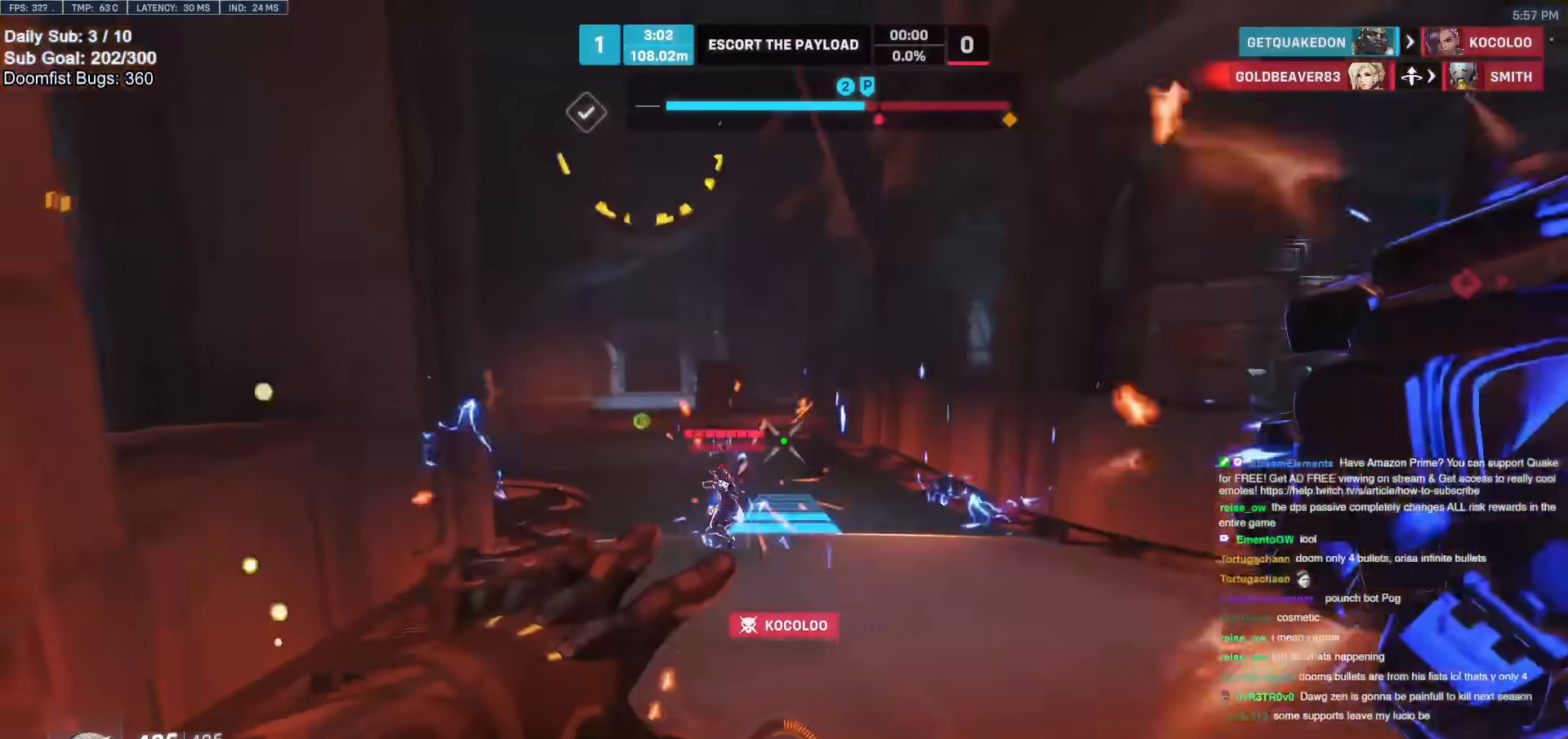
{"keys": ["w"], "mouse": [], "events": [[17, "d", "down"], [217, "d", "up"], [300, "mouse_right", "up"]]}
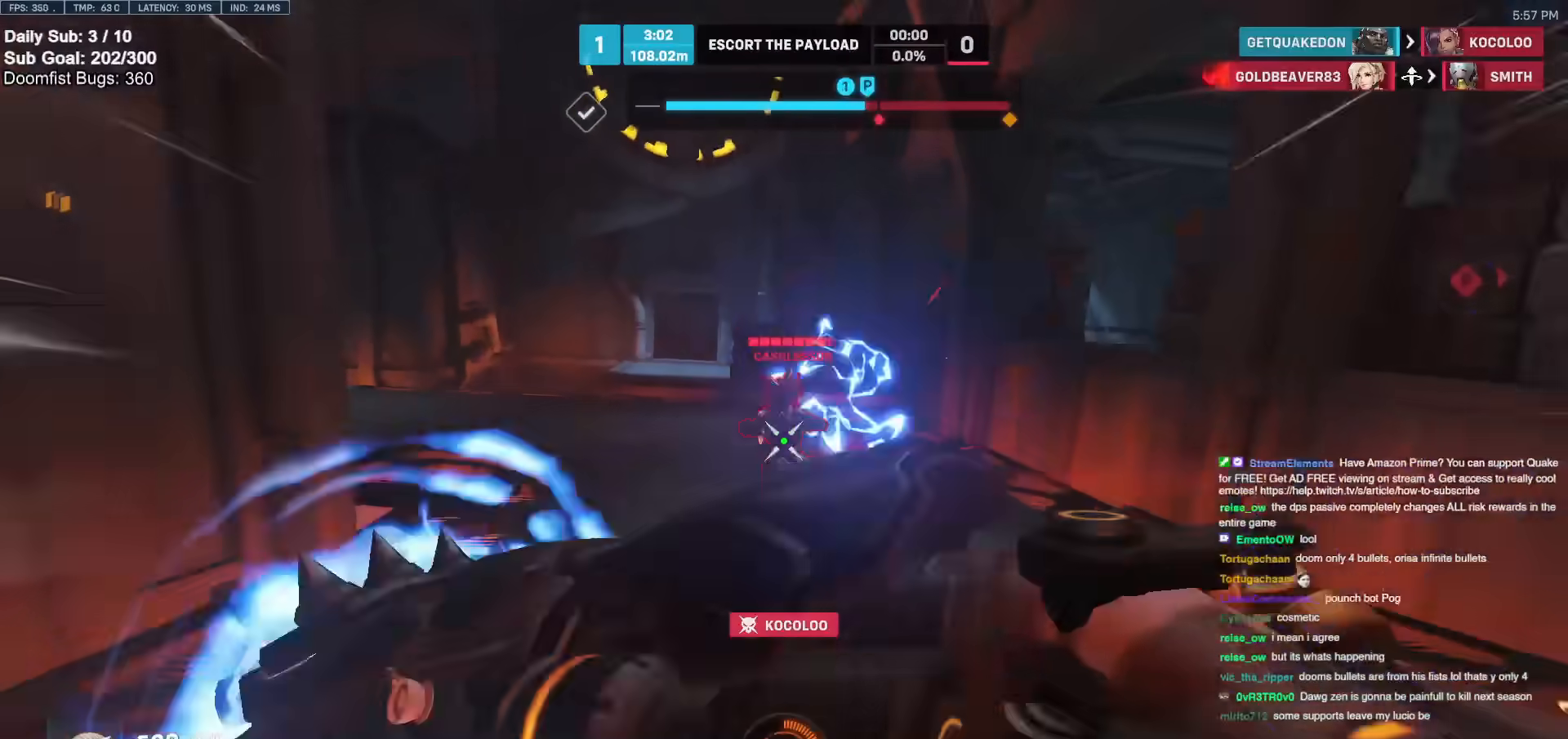
{"keys": ["w"], "mouse": [], "events": [[317, "mouse_left", "down"], [417, "space", "down"], [467, "mouse_left", "up"], [500, "space", "up"]]}
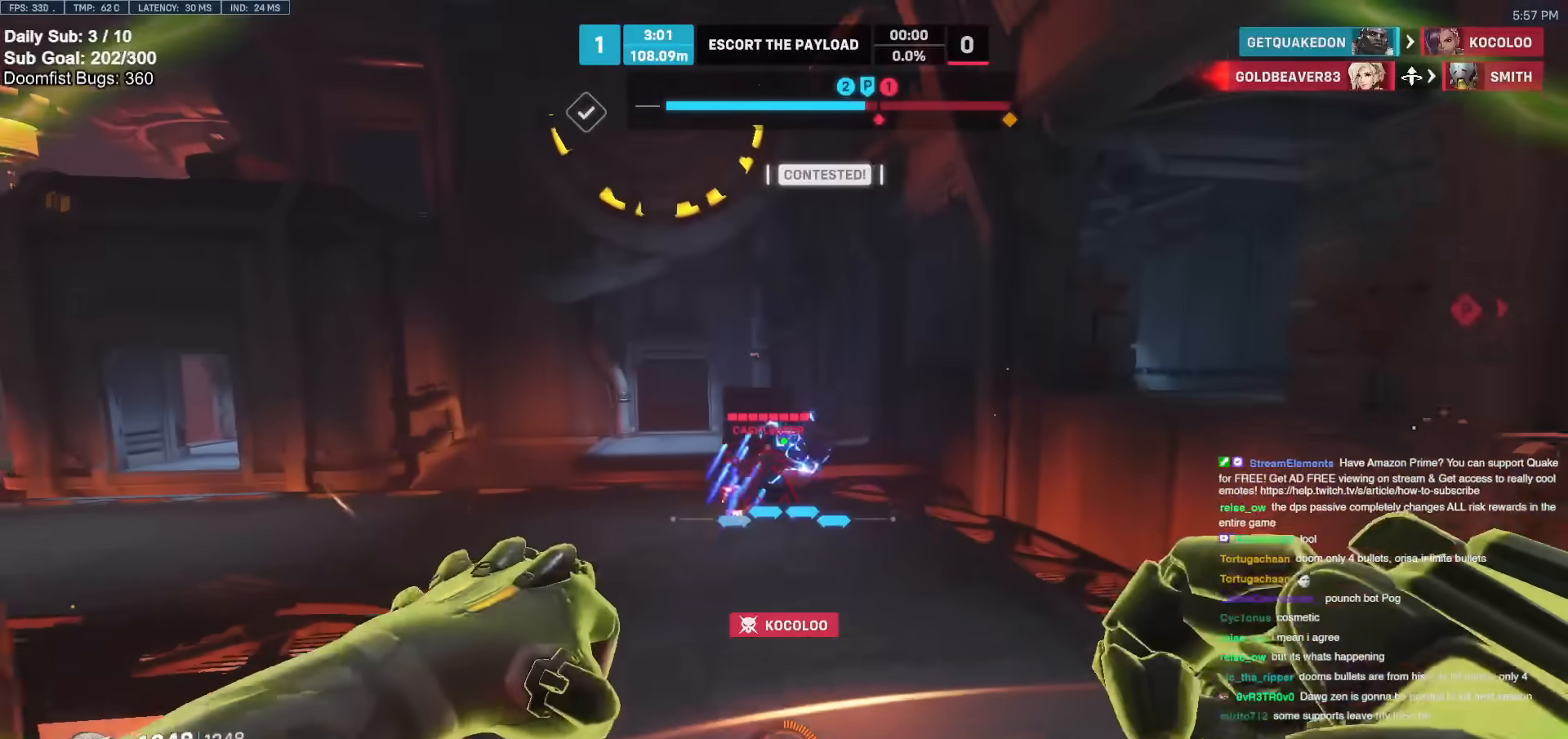
{"keys": ["d", "w"], "mouse": [], "events": [[333, "mouse_left", "down"], [433, "mouse_left", "up"], [483, "d", "down"]]}
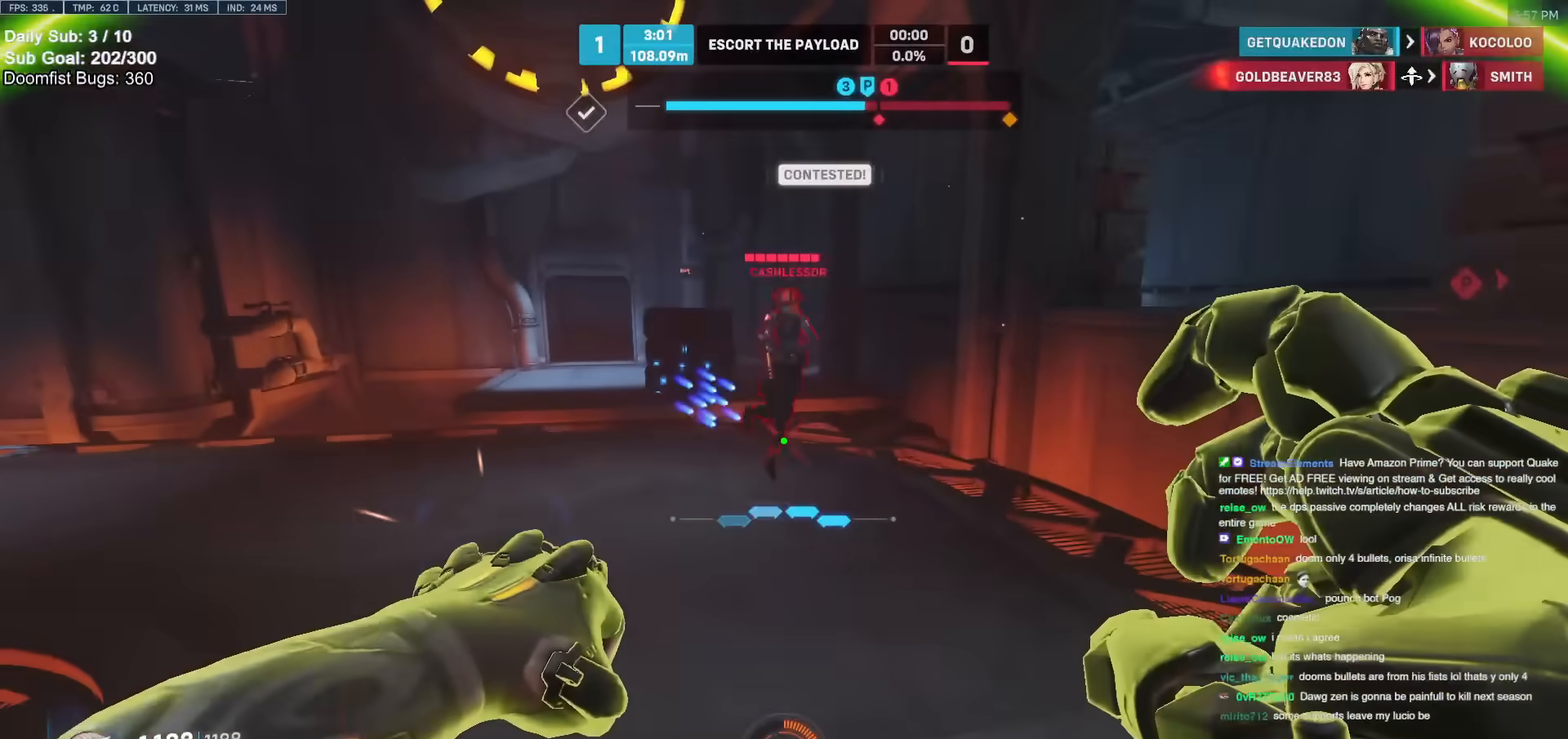
{"keys": ["d", "w"], "mouse": [], "events": [[117, "d", "up"], [217, "mouse_left", "down"], [300, "d", "down"], [350, "mouse_left", "up"]]}
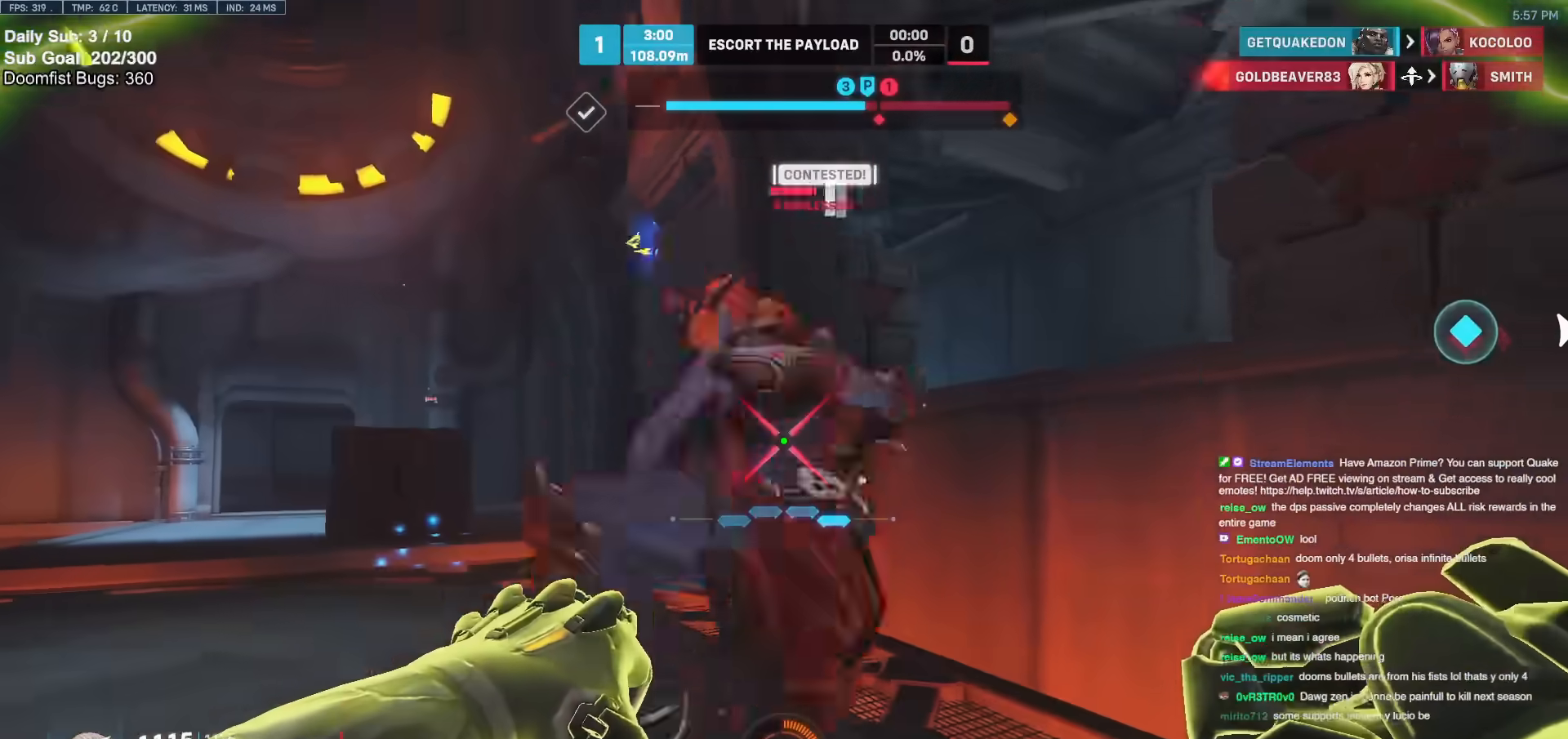
{"keys": ["a"], "mouse": [], "events": [[133, "mouse_left", "down"], [183, "melee", "down"], [183, "w", "up"], [233, "a", "down"], [267, "d", "up"], [267, "melee", "up"], [267, "mouse_left", "up"]]}
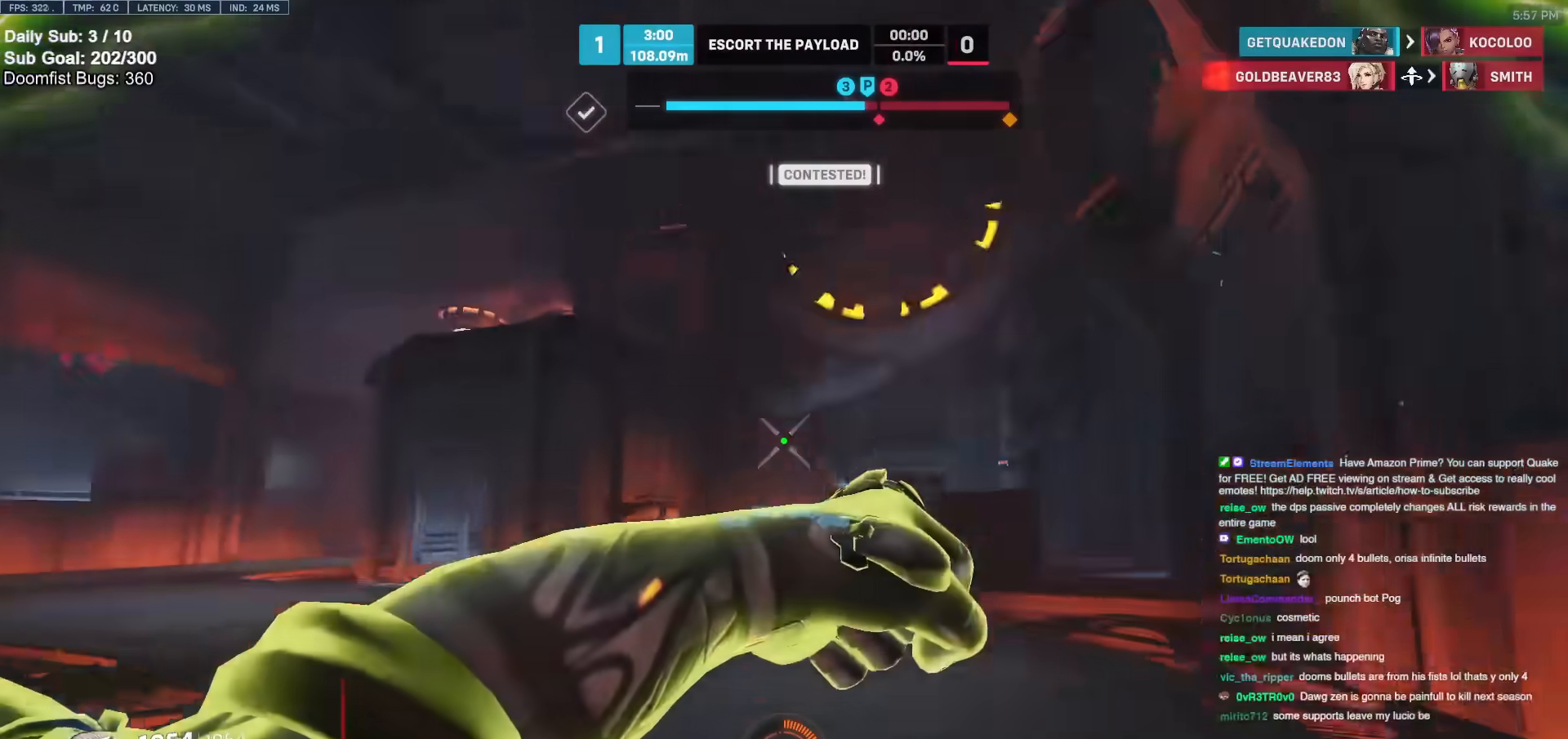
{"keys": ["d"], "mouse": [], "events": [[150, "a", "up"], [150, "d", "down"]]}
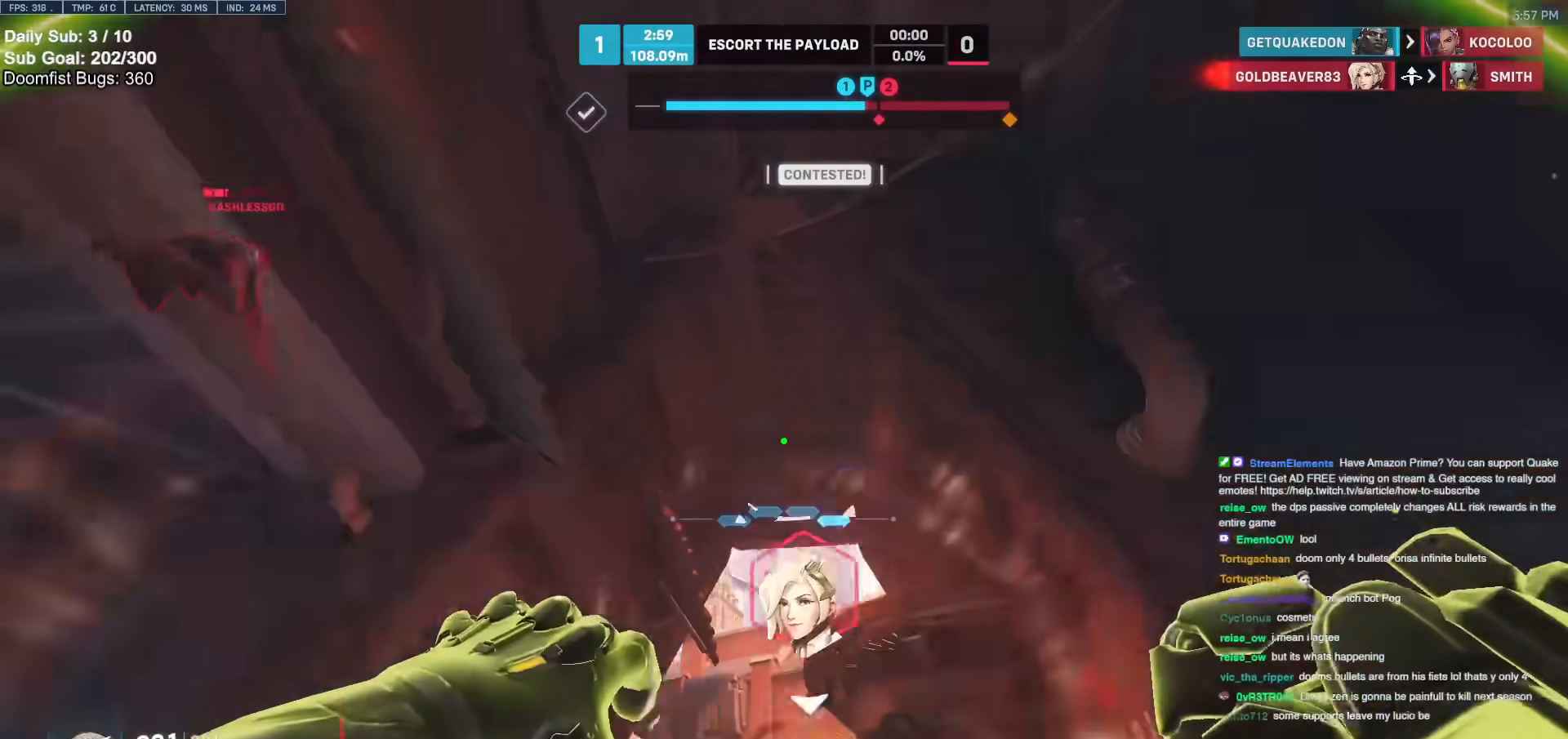
{"keys": ["w"], "mouse": [], "events": [[67, "w", "down"], [117, "mouse_left", "down"], [217, "mouse_left", "up"], [500, "d", "up"]]}
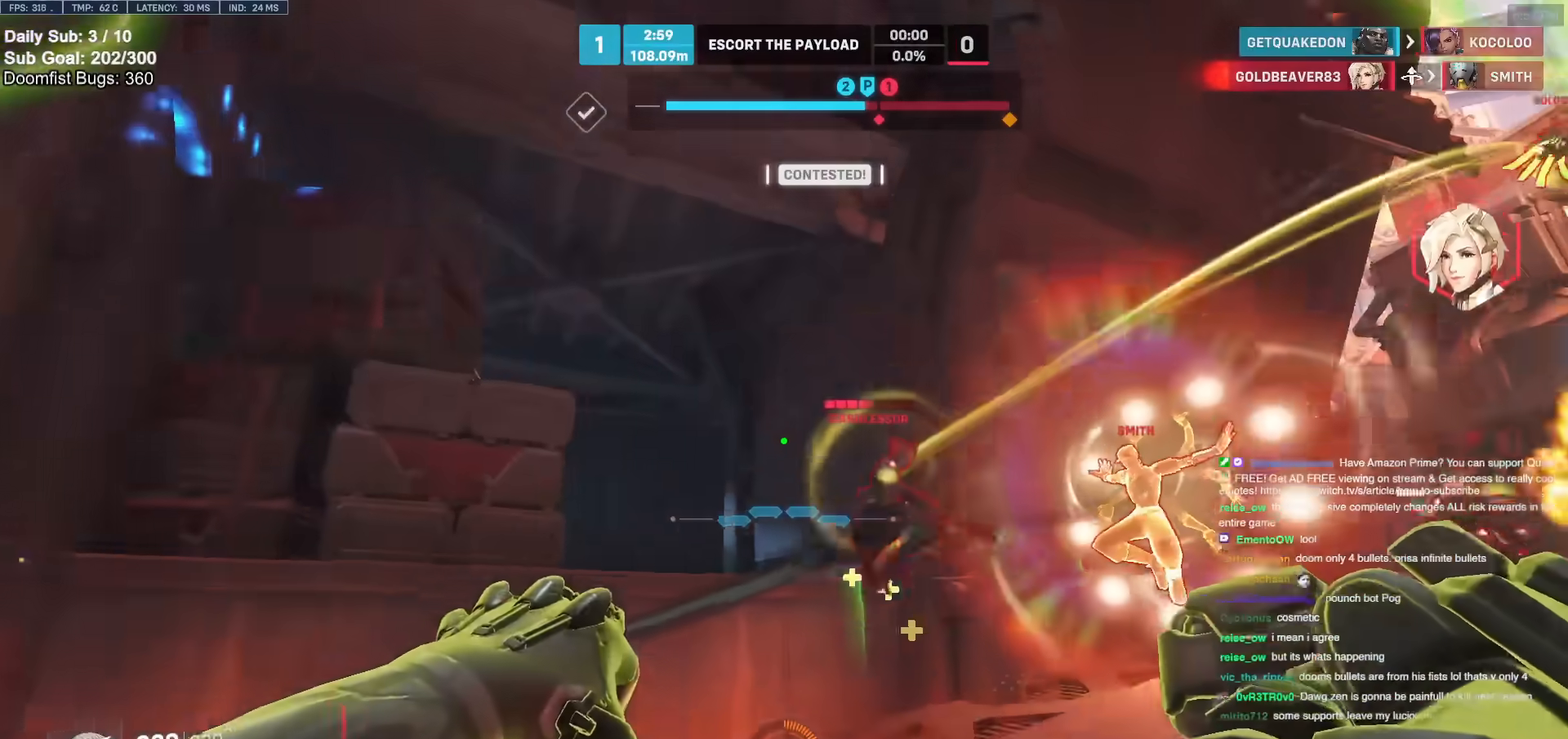
{"keys": ["d", "w"], "mouse": [], "events": [[33, "space", "down"], [83, "d", "down"], [133, "space", "up"], [233, "d", "up"], [367, "d", "down"]]}
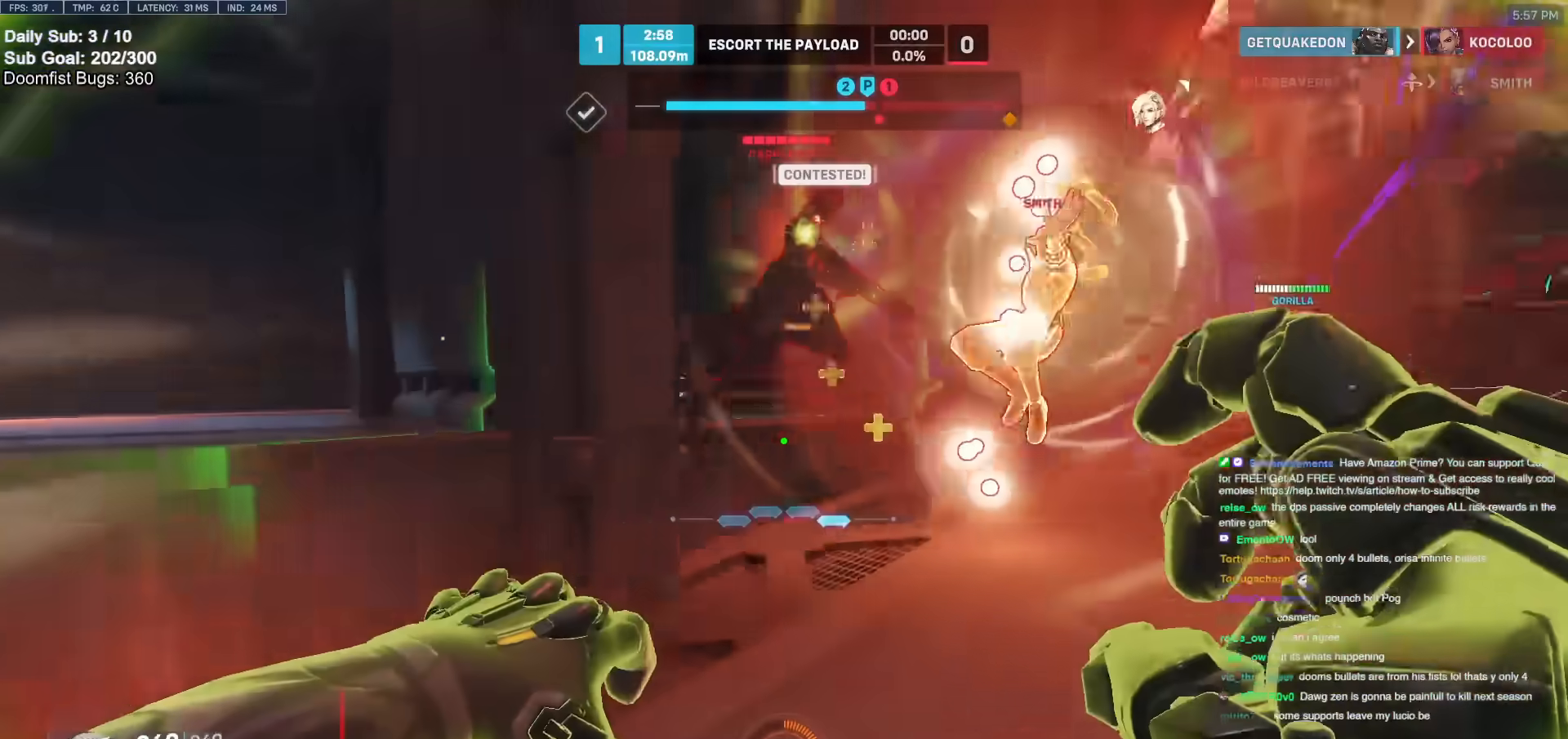
{"keys": ["w"], "mouse": [], "events": [[50, "d", "up"], [100, "mouse_left", "down"], [200, "mouse_left", "up"]]}
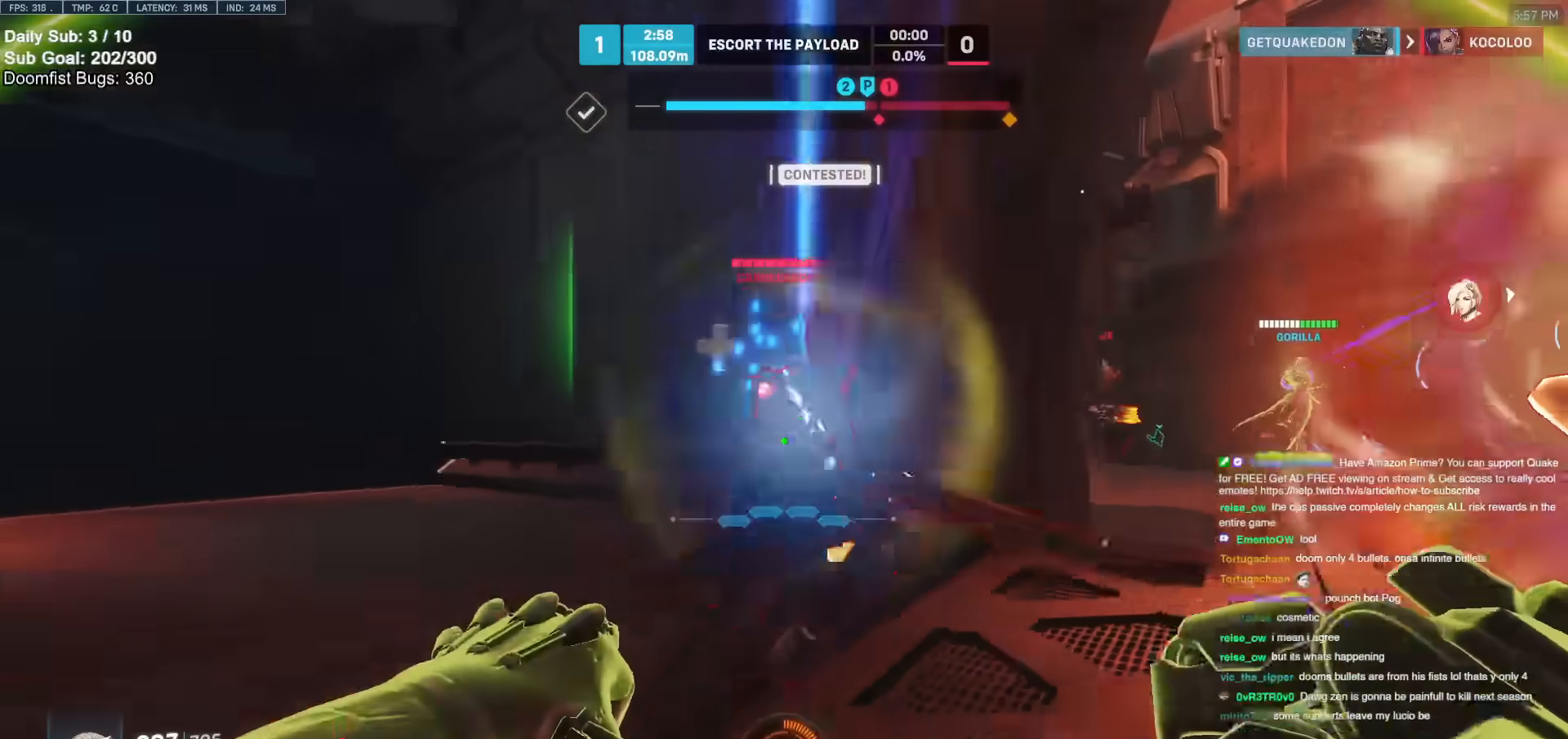
{"keys": ["d"], "mouse": [], "events": [[33, "d", "down"], [33, "space", "down"], [67, "space", "up"], [167, "mouse_left", "down"], [217, "melee", "down"], [350, "melee", "up"], [350, "mouse_left", "up"], [350, "w", "up"]]}
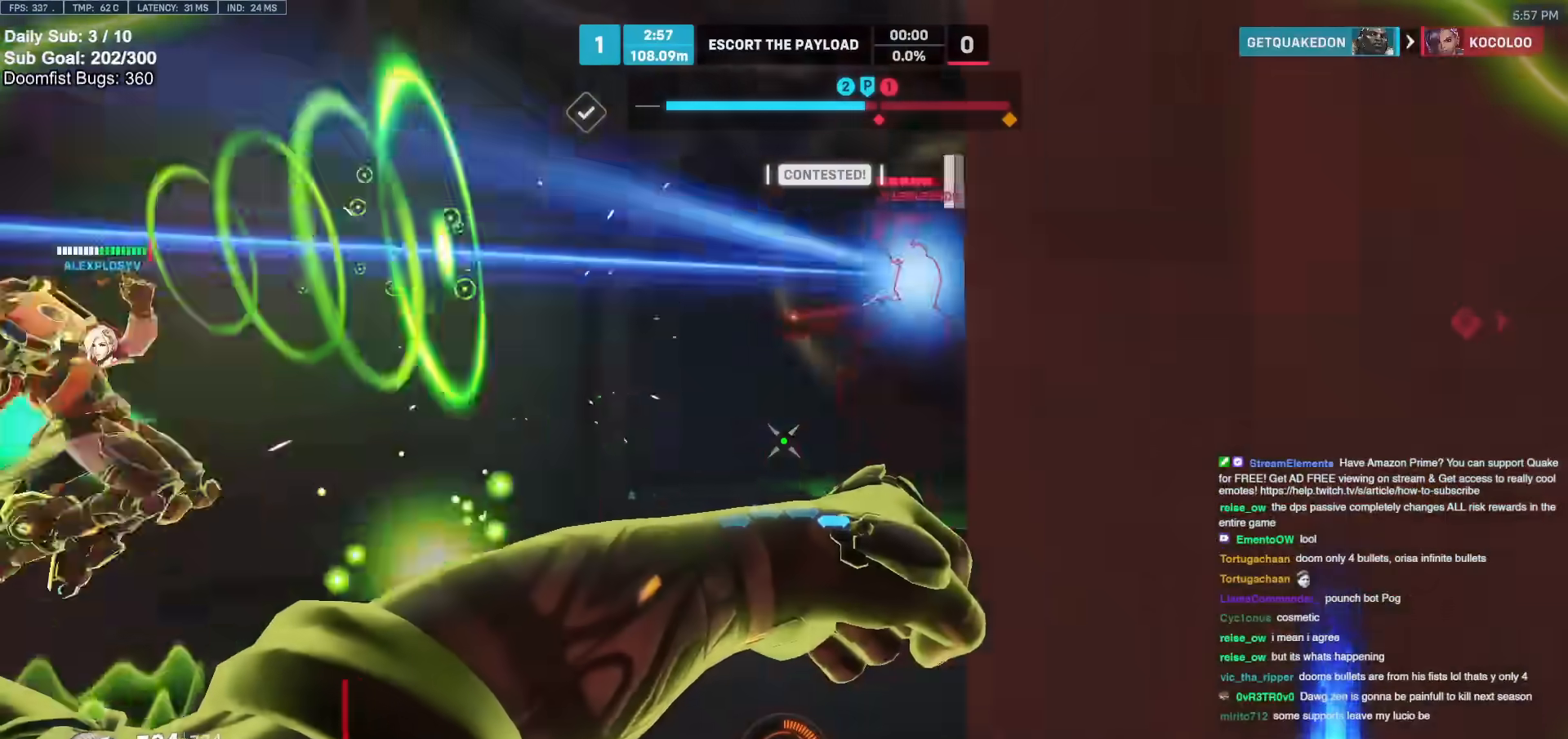
{"keys": ["a"], "mouse": ["left", "right"], "events": [[83, "a", "down"], [133, "d", "up"], [317, "mouse_left", "down"], [467, "mouse_right", "down"]]}
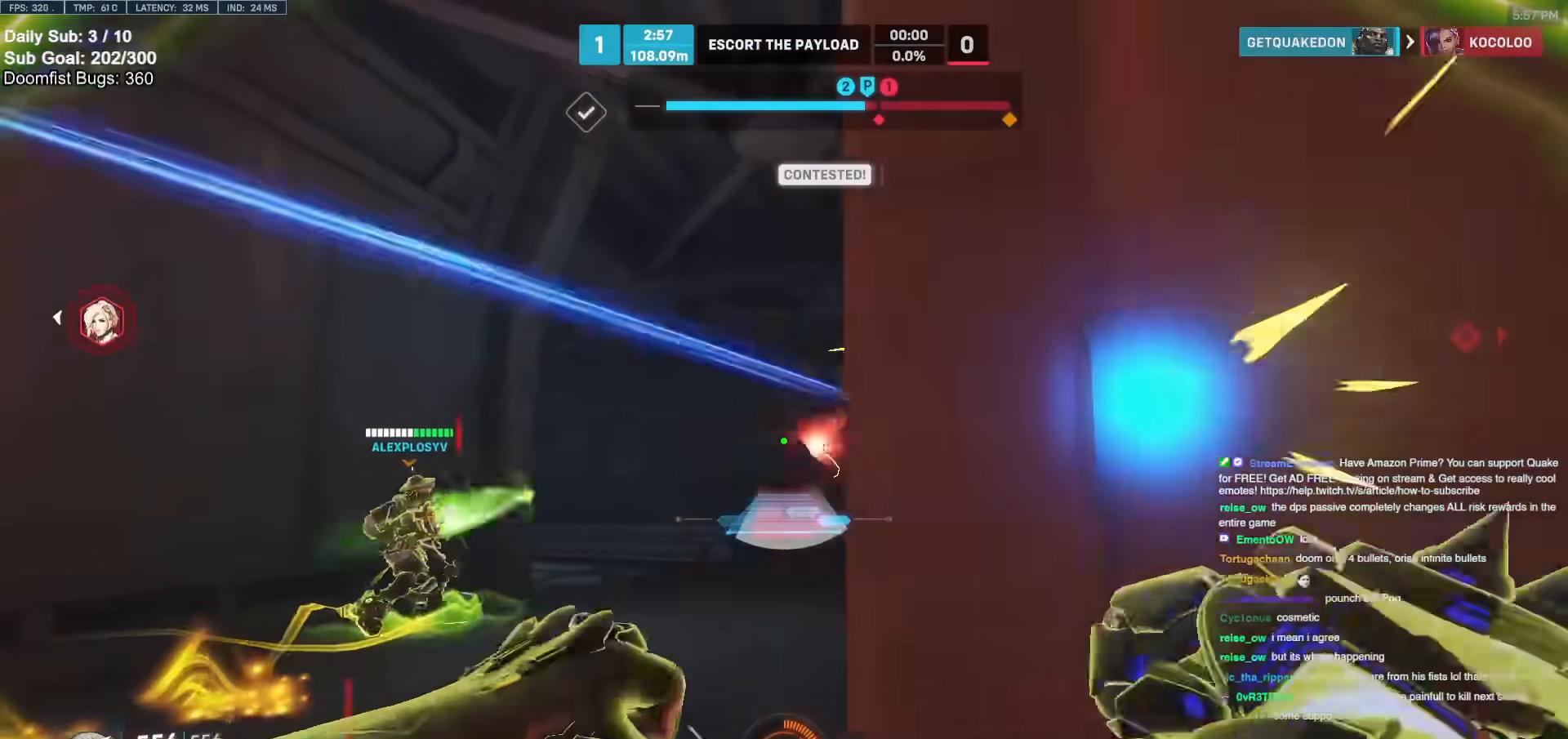
{"keys": ["w"], "mouse": [], "events": [[100, "mouse_left", "up"], [333, "a", "up"], [333, "w", "down"], [383, "mouse_right", "up"]]}
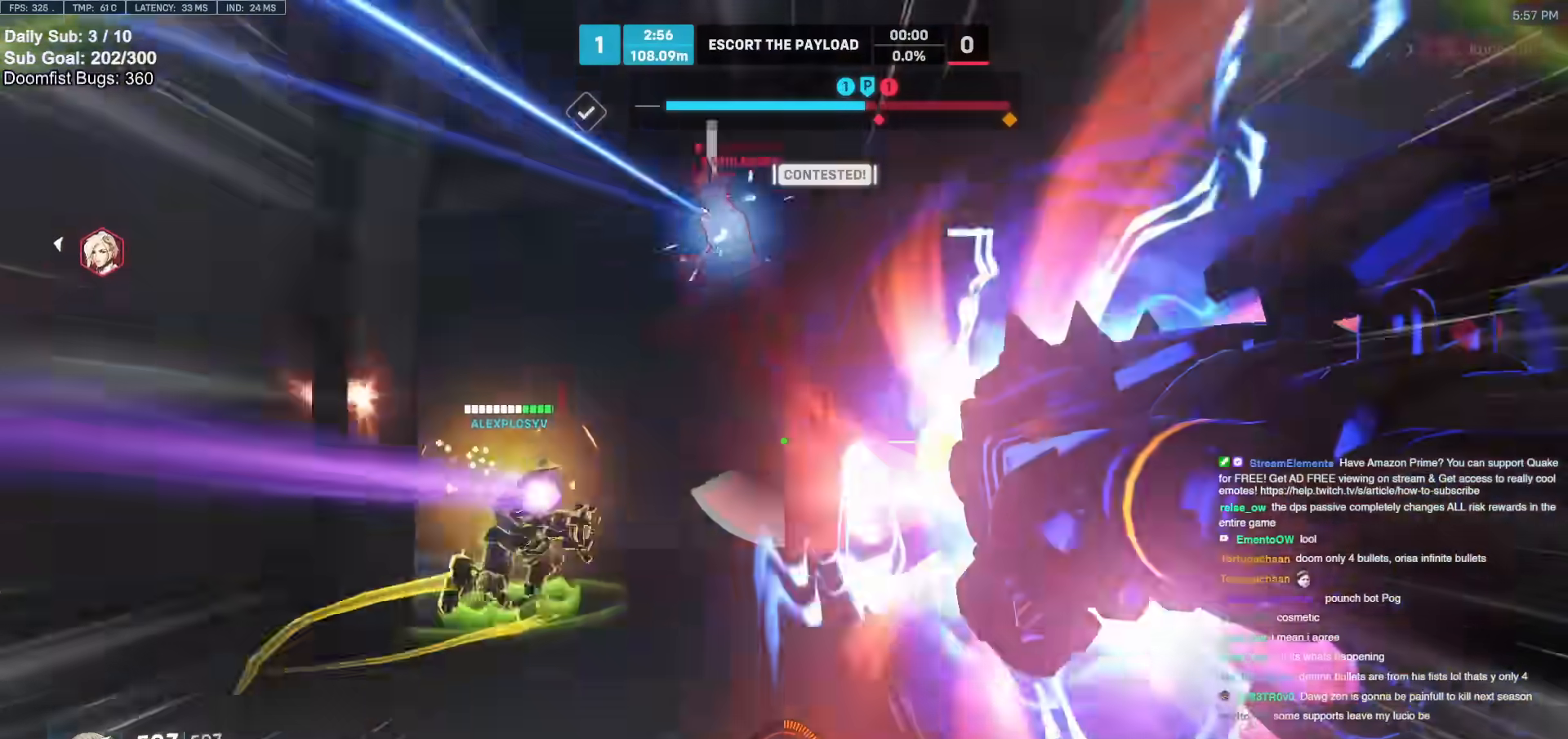
{"keys": ["e", "w"], "mouse": [], "events": [[300, "a", "down"], [483, "a", "up"], [483, "e", "down"]]}
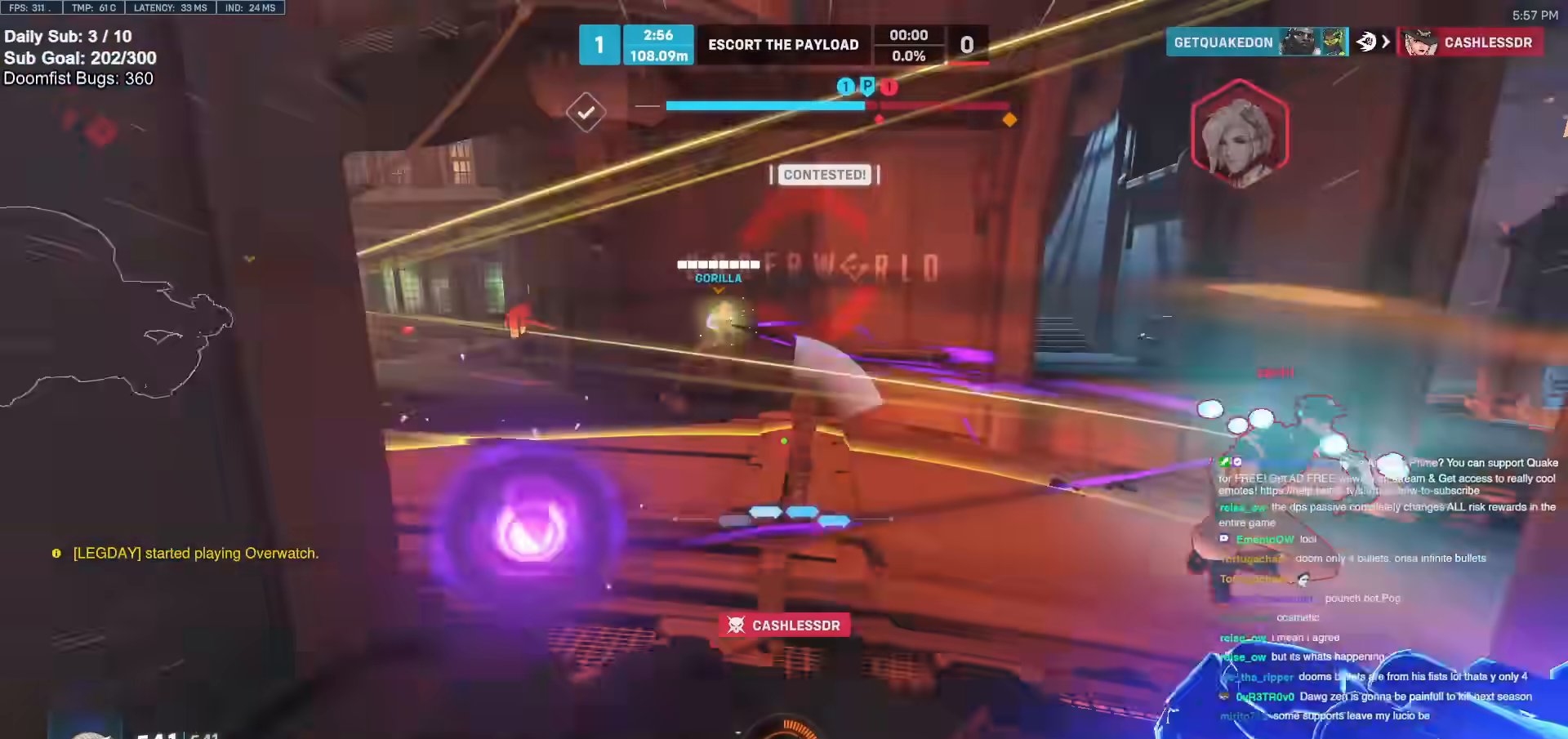
{"keys": ["d", "w"], "mouse": [], "events": [[33, "e", "up"], [267, "d", "down"]]}
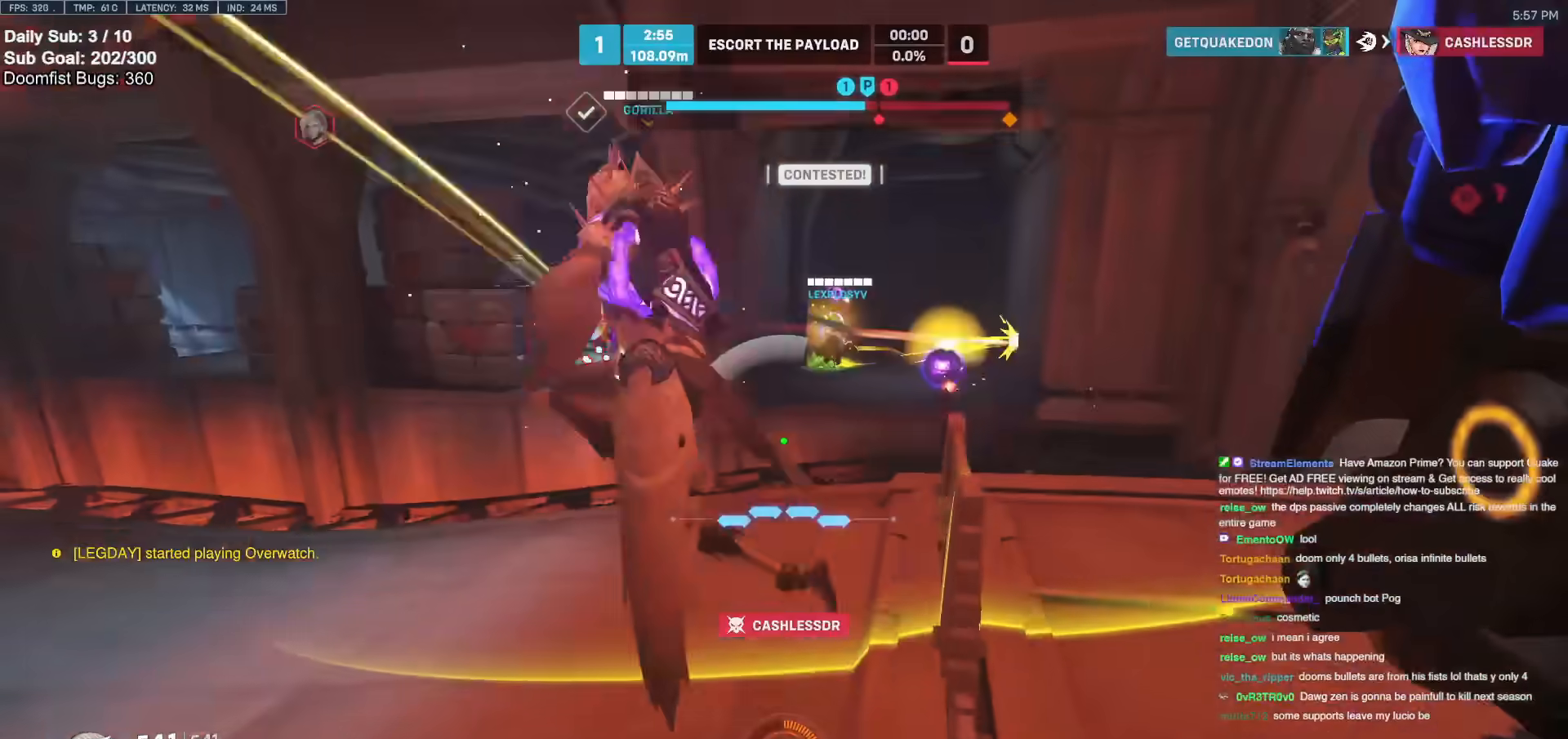
{"keys": ["w"], "mouse": [], "events": [[283, "d", "up"]]}
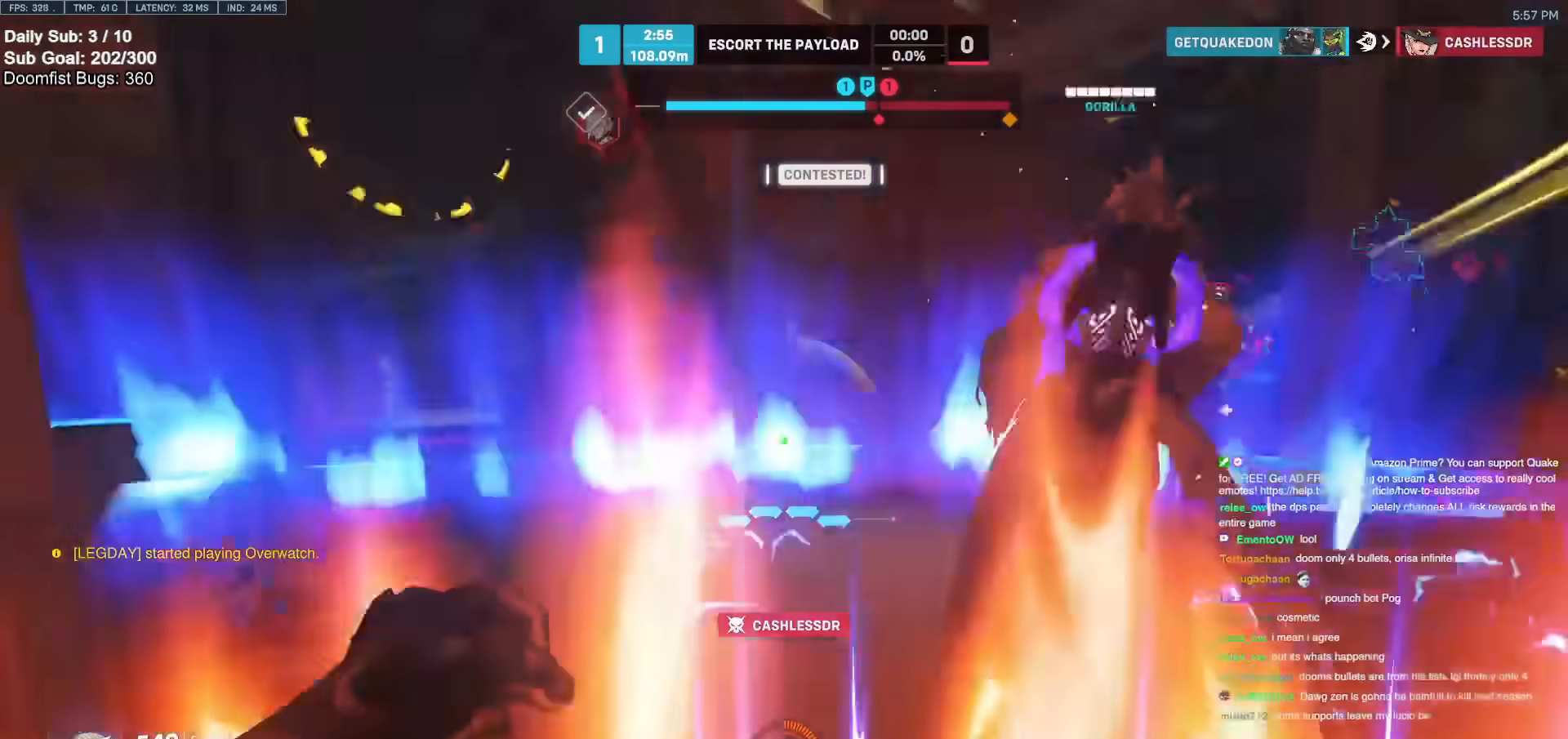
{"keys": ["space", "w"], "mouse": [], "events": [[83, "mouse_left", "down"], [133, "melee", "down"], [183, "d", "down"], [233, "melee", "up"], [233, "mouse_left", "up"], [467, "d", "up"], [467, "space", "down"]]}
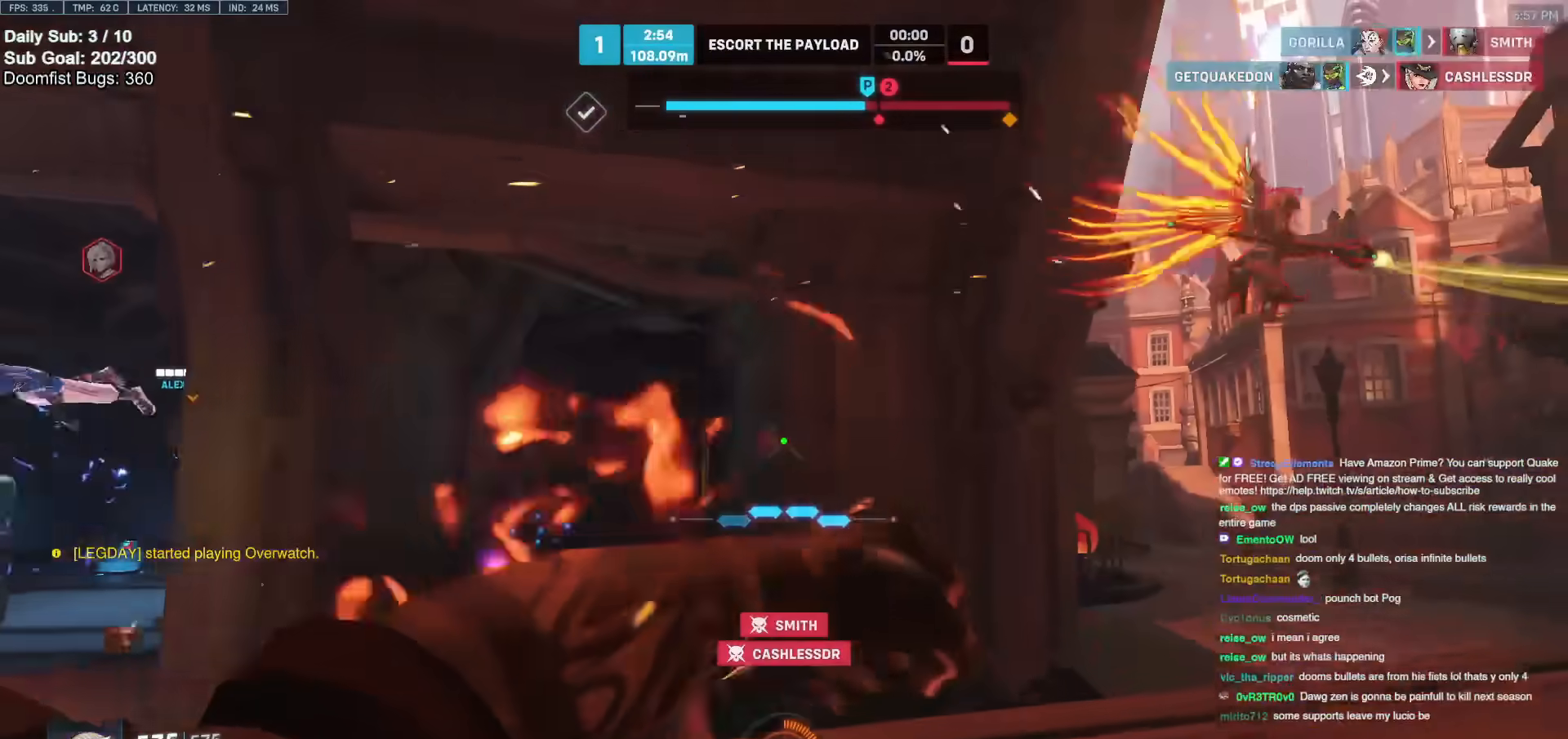
{"keys": ["w"], "mouse": [], "events": [[100, "space", "up"], [150, "mouse_left", "down"], [283, "mouse_left", "up"]]}
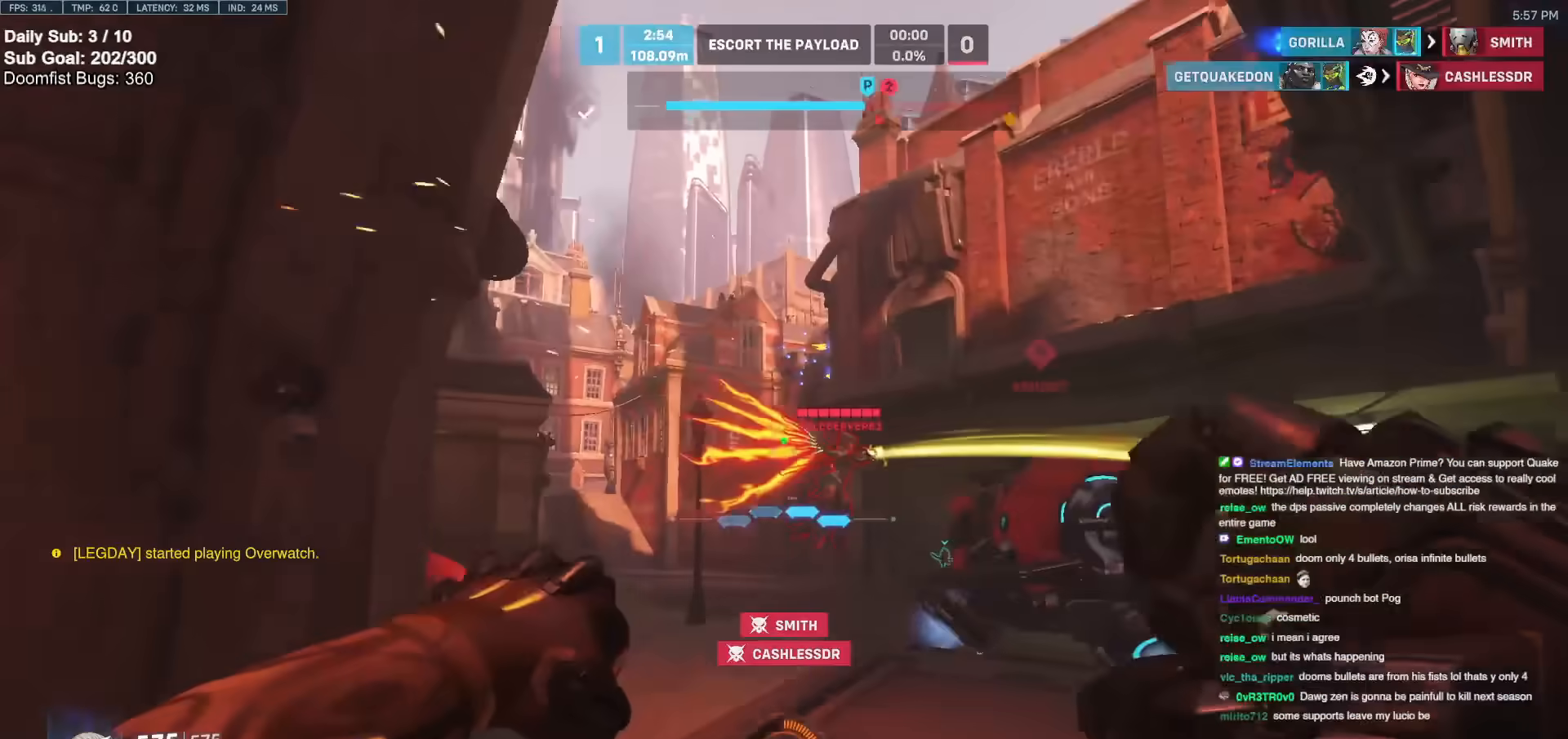
{"keys": ["a", "space"], "mouse": [], "events": [[67, "mouse_left", "down"], [217, "mouse_left", "up"], [300, "a", "down"], [400, "w", "up"], [500, "space", "down"]]}
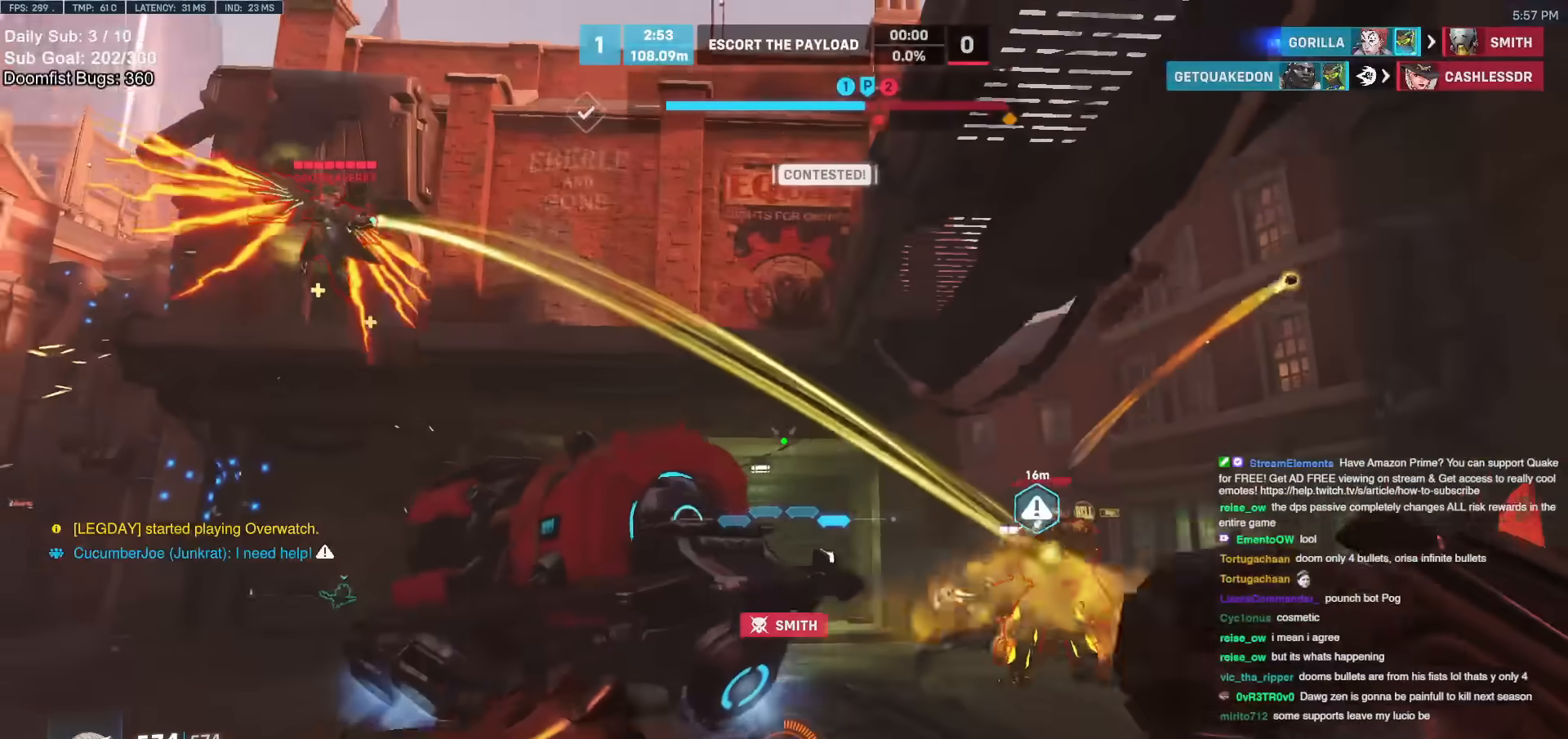
{"keys": ["d"], "mouse": []}
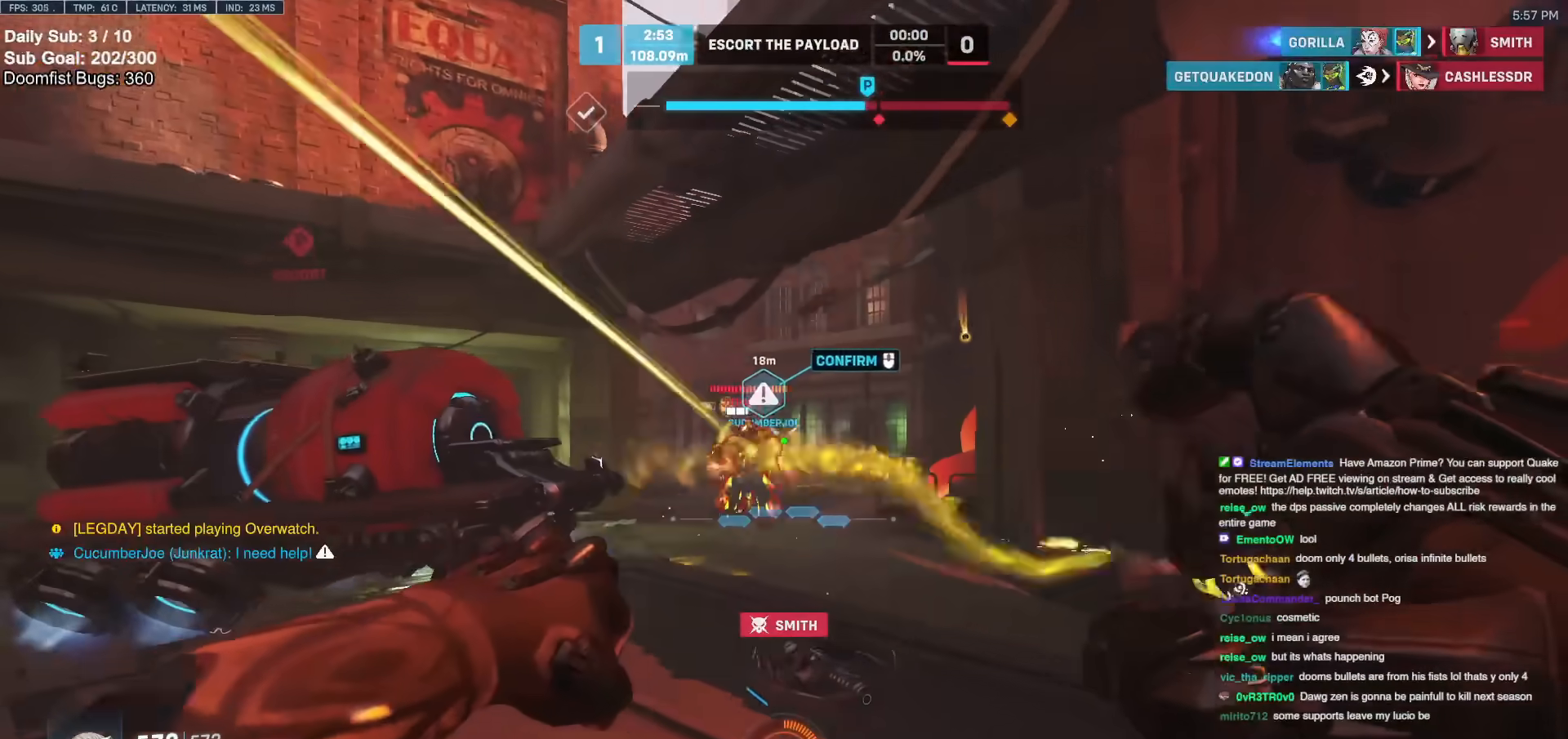
{"keys": ["w"], "mouse": ["right"], "events": [[67, "w", "down"], [150, "d", "up"], [333, "space", "down"], [383, "mouse_left", "down"], [433, "space", "up"], [483, "mouse_left", "up"], [483, "mouse_right", "down"]]}
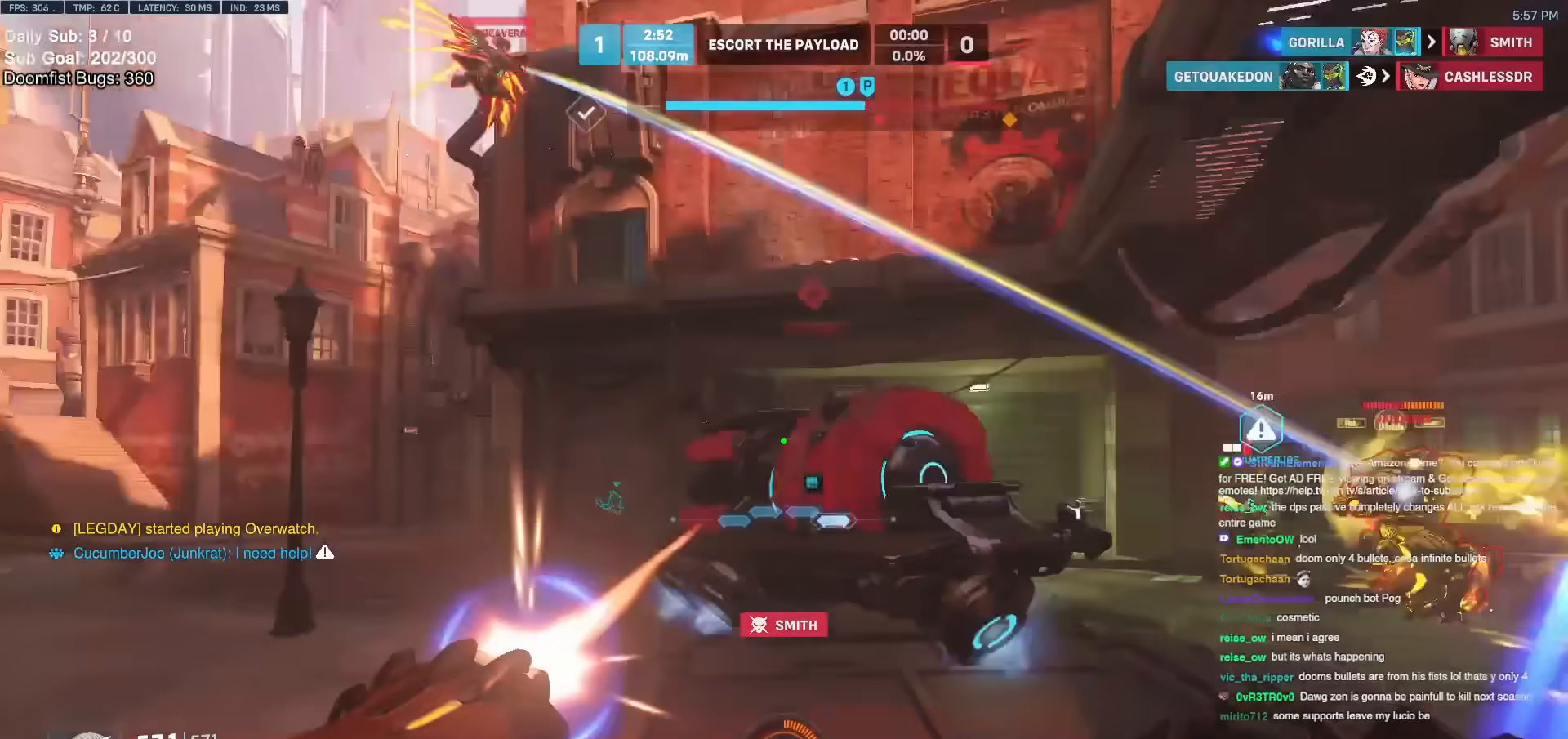
{"keys": ["a", "s"], "mouse": ["right"], "events": [[67, "a", "down"], [250, "a", "up"], [350, "a", "down"], [350, "w", "up"], [500, "s", "down"]]}
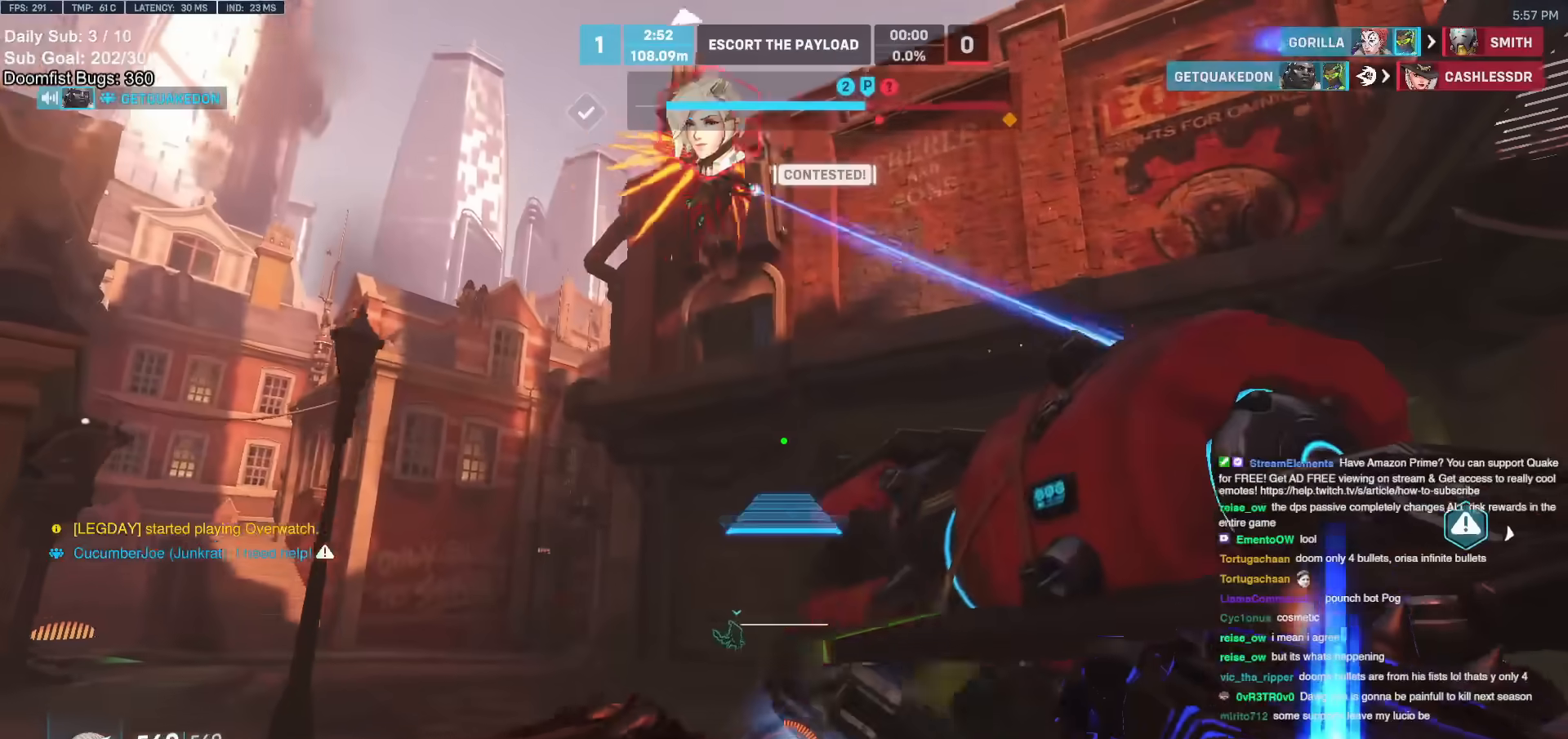
{"keys": ["s"], "mouse": ["right"], "events": [[183, "a", "up"], [267, "space", "down"], [417, "space", "up"]]}
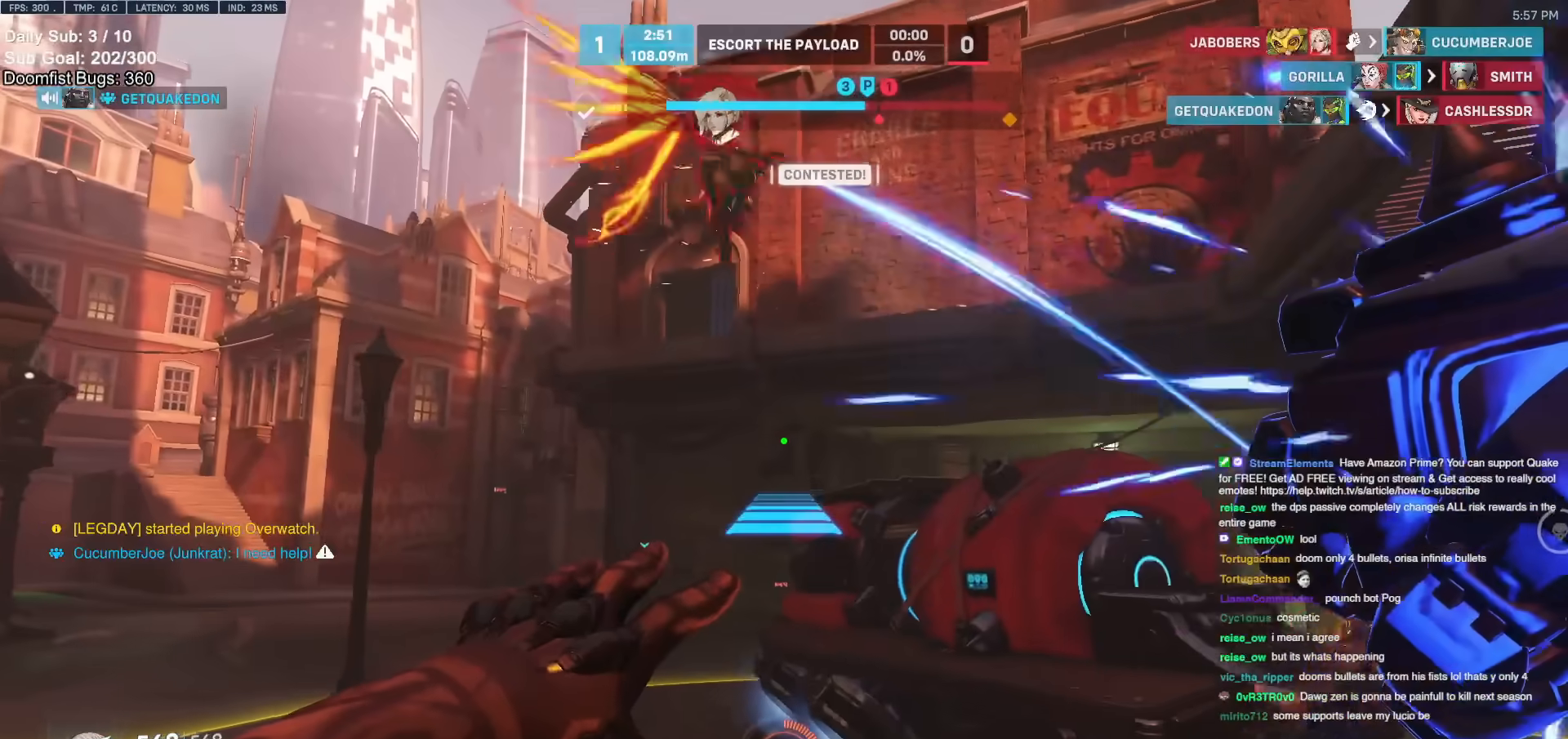
{"keys": ["d", "space", "w"], "mouse": [], "events": [[17, "a", "down"], [333, "a", "up"], [333, "mouse_right", "up"], [333, "s", "up"], [333, "space", "down"], [383, "d", "down"], [483, "w", "down"]]}
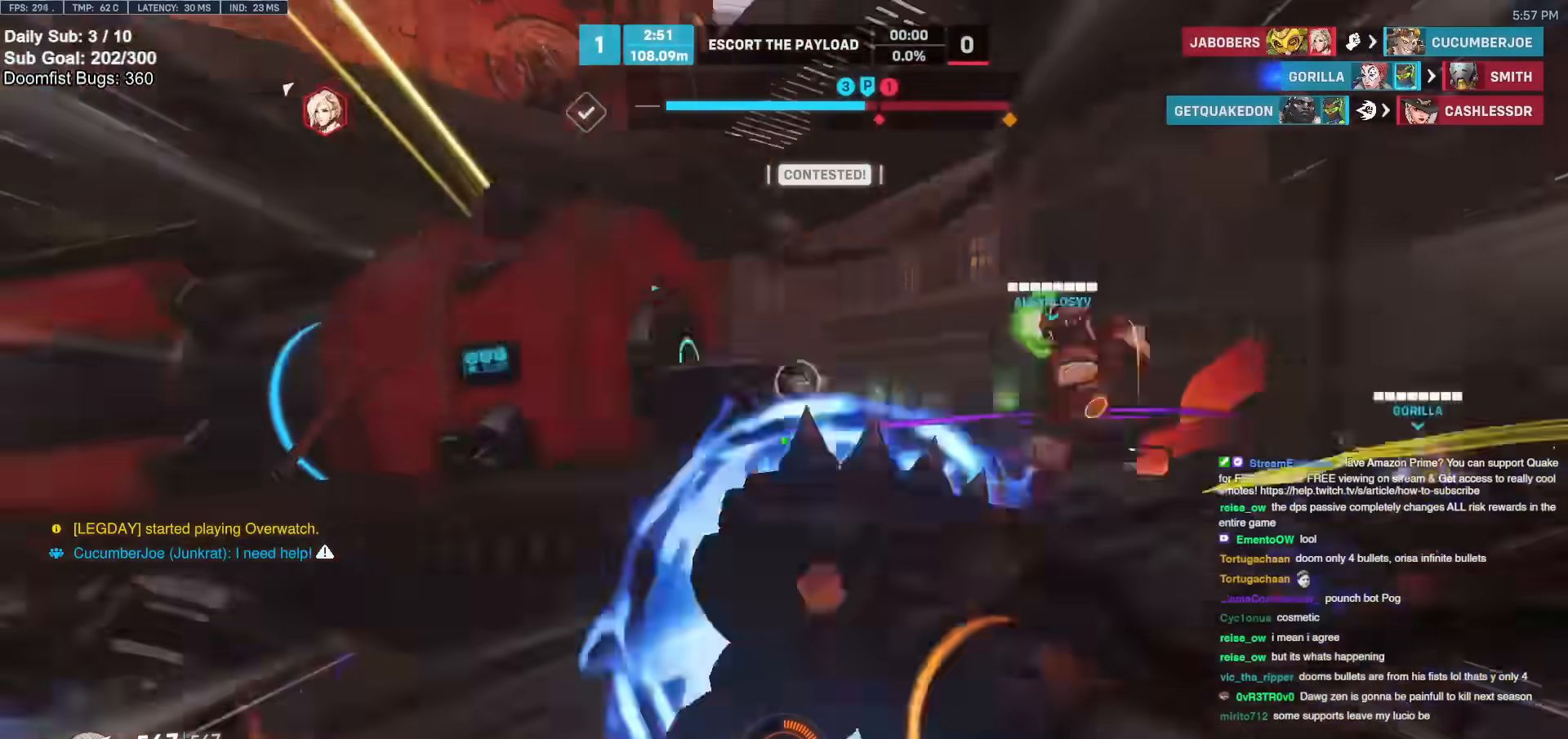
{"keys": ["w"], "mouse": [], "events": [[167, "space", "up"], [300, "d", "up"]]}
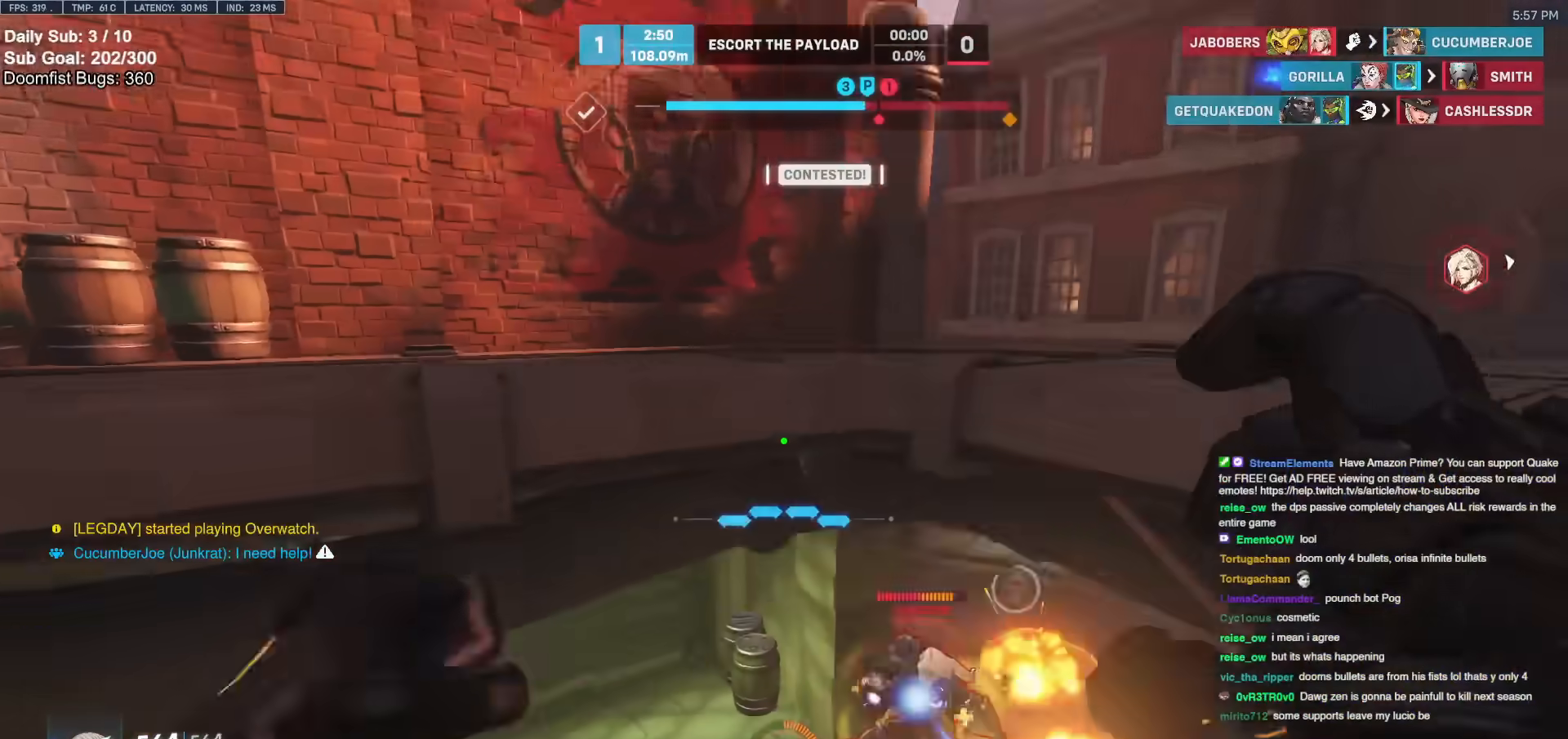
{"keys": ["a", "w"], "mouse": [], "events": [[367, "melee", "down"], [417, "a", "down"], [467, "melee", "up"]]}
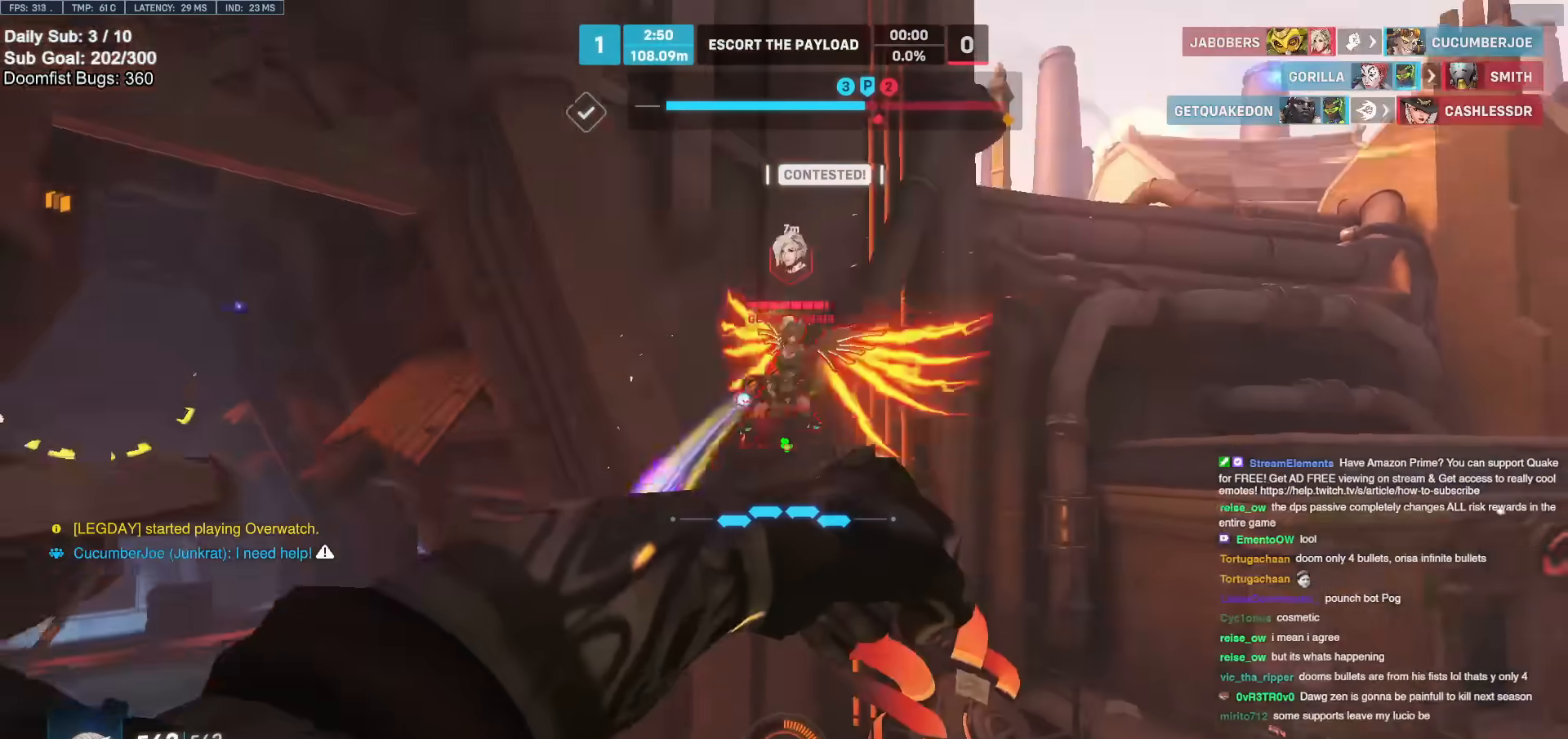
{"keys": ["w"], "mouse": [], "events": [[50, "a", "up"], [333, "mouse_left", "down"], [433, "a", "down"], [483, "a", "up"], [483, "mouse_left", "up"]]}